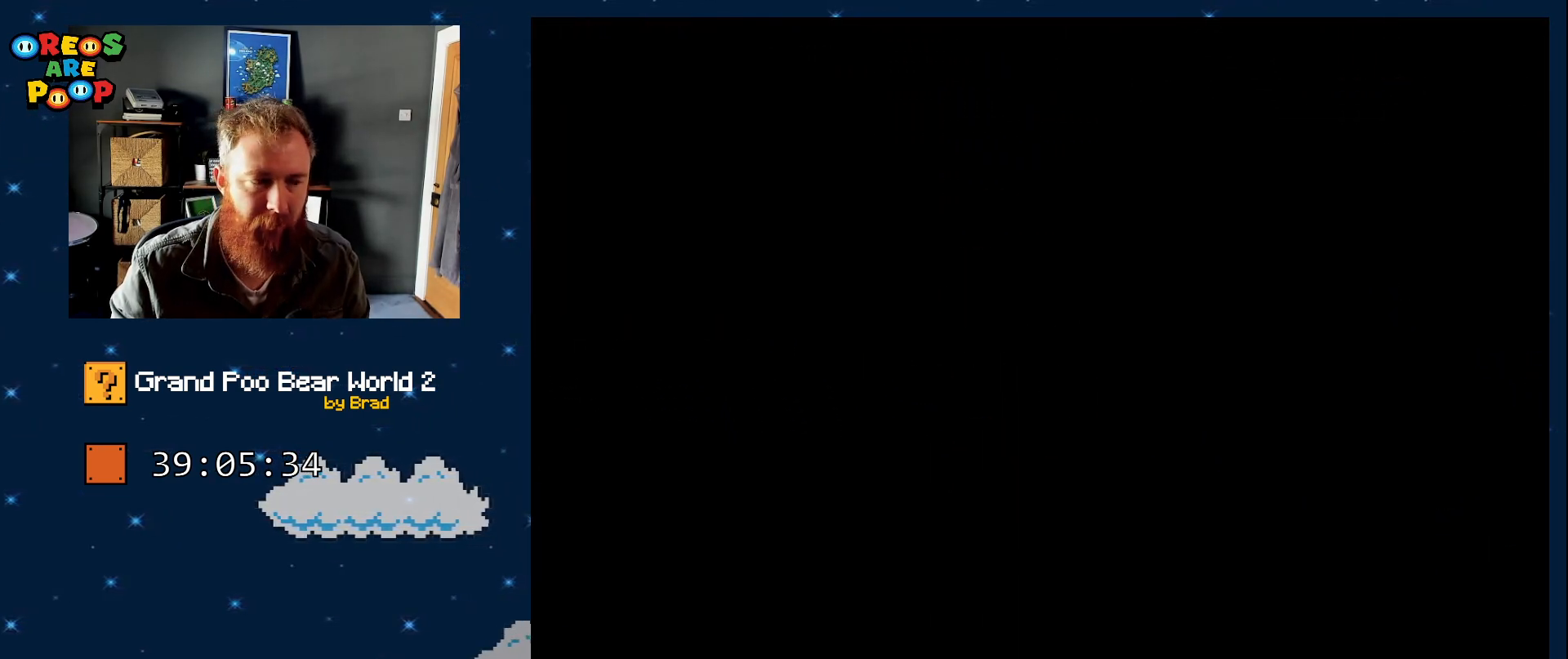
Gameplay with a controller (Nintendo layout); each line is a JSON object with the inputs held at the frame after it (dt_ms = milliseconds from this image to that frame). "events" lists button and stick changes between this image and that frame as [ms after this image, input, new state], when the widget could be followed in between. Not read: L1 L3 R1 R3 SELECT.
{"dt_ms": 500, "buttons": [], "events": [[17, "A", "up"], [250, "Y", "down"], [450, "Y", "up"]]}
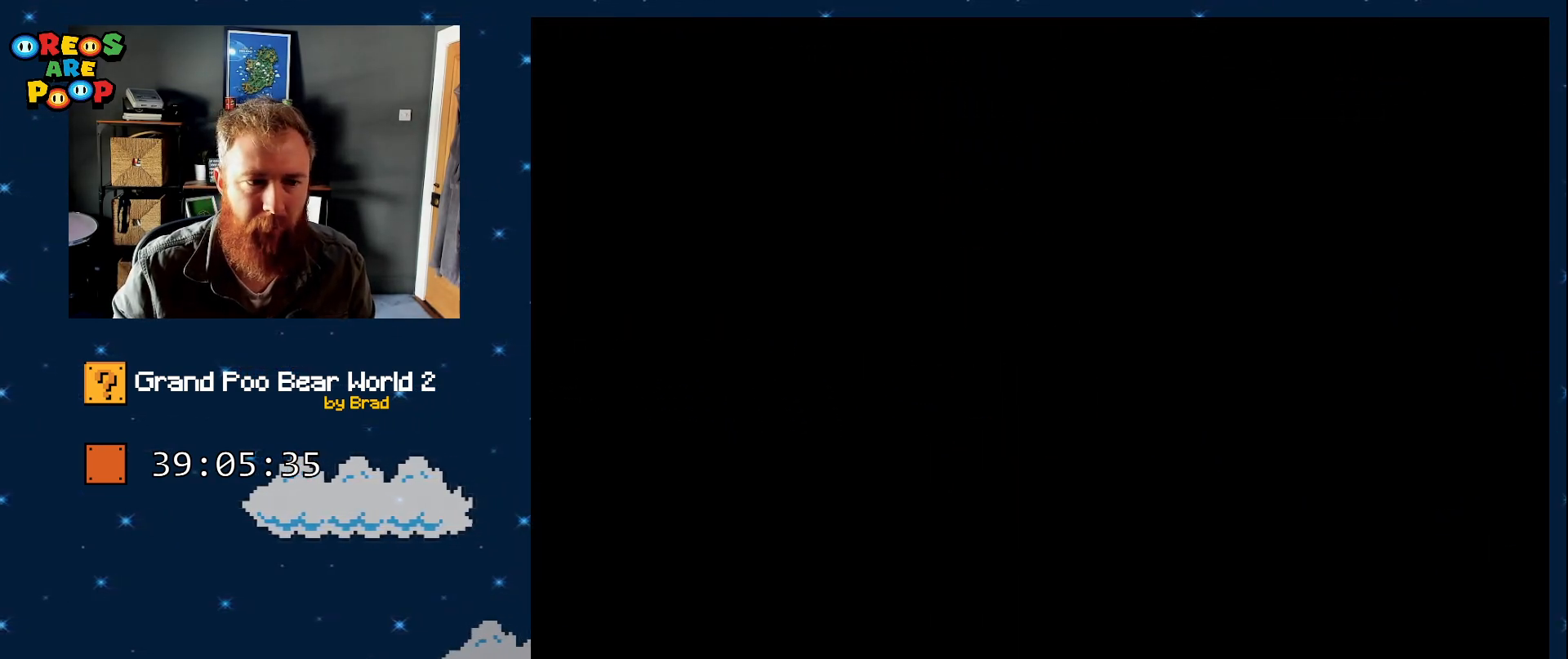
{"dt_ms": 1000, "buttons": ["DPAD_RIGHT"], "events": [[917, "DPAD_RIGHT", "down"]]}
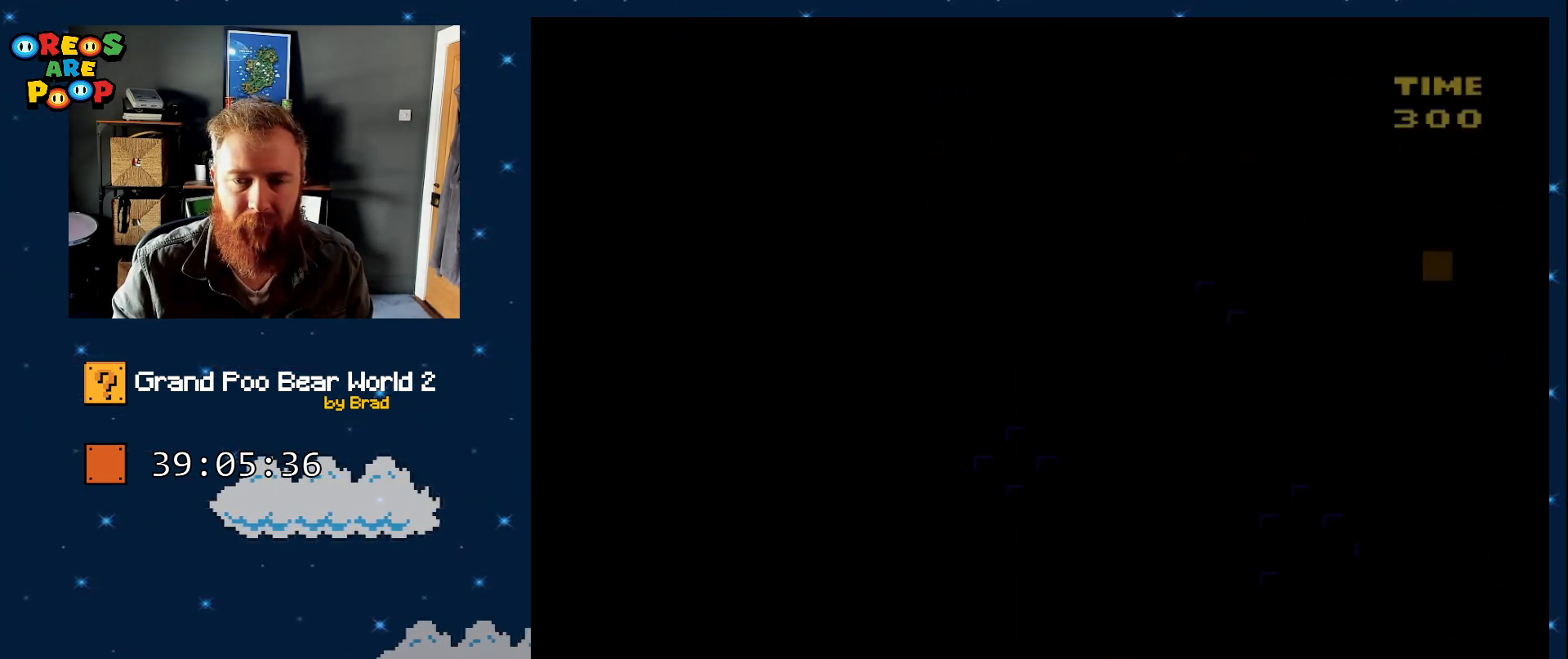
{"dt_ms": 500, "buttons": ["DPAD_RIGHT"], "events": []}
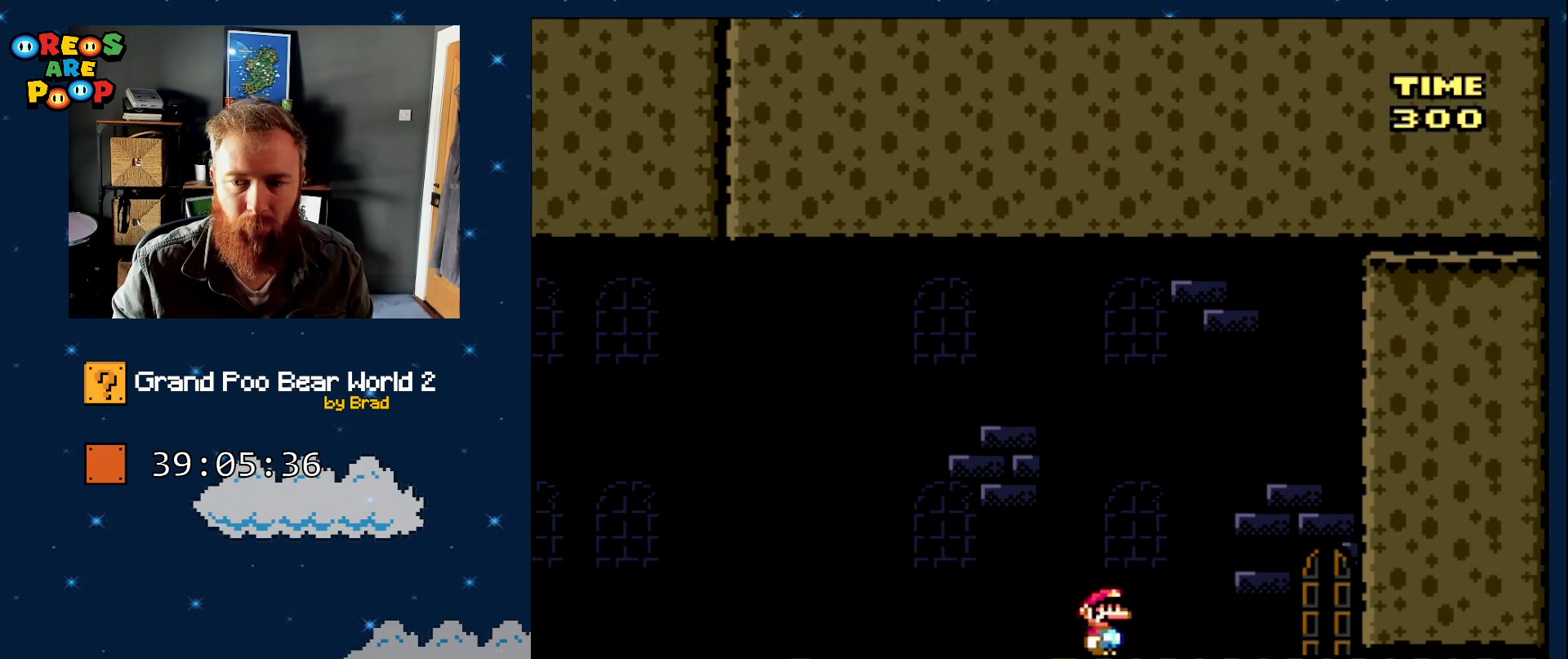
{"dt_ms": 500, "buttons": ["X"], "events": [[17, "X", "down"], [500, "DPAD_RIGHT", "up"]]}
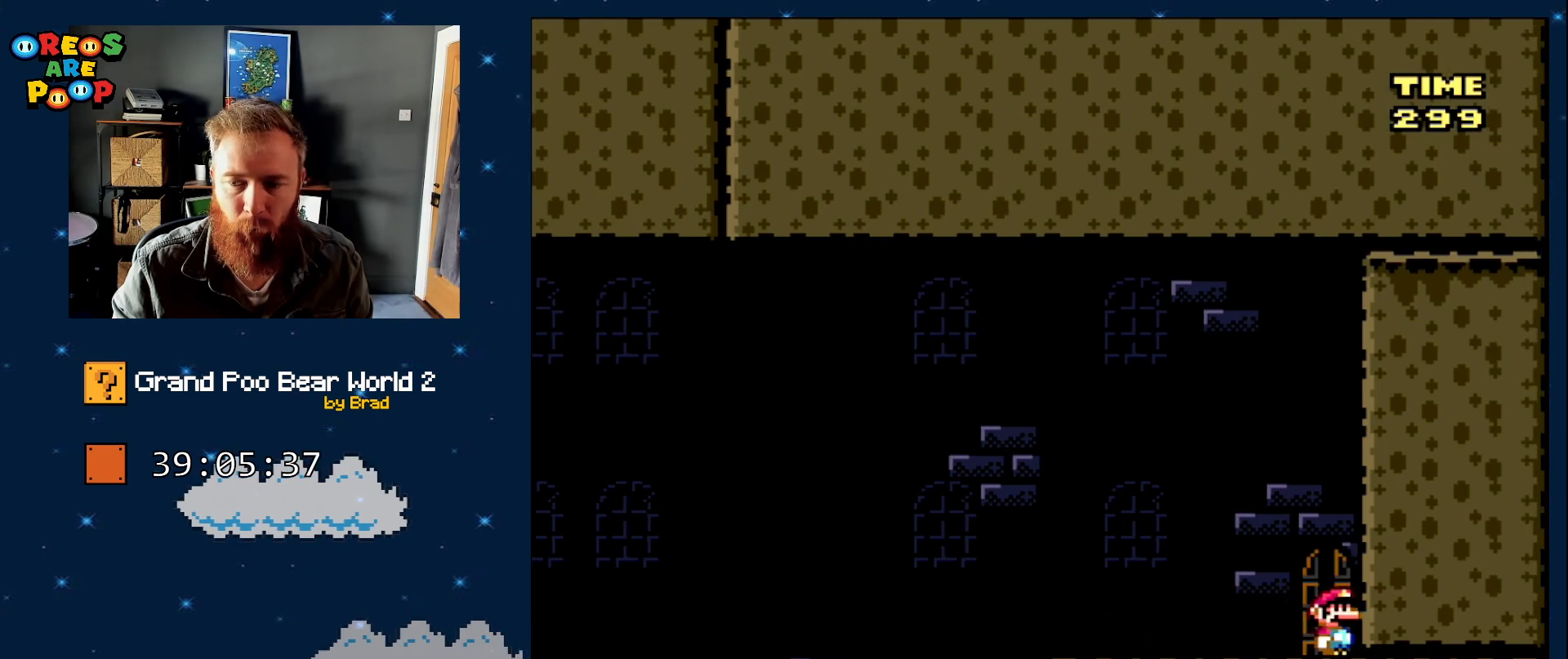
{"dt_ms": 500, "buttons": ["X"], "events": []}
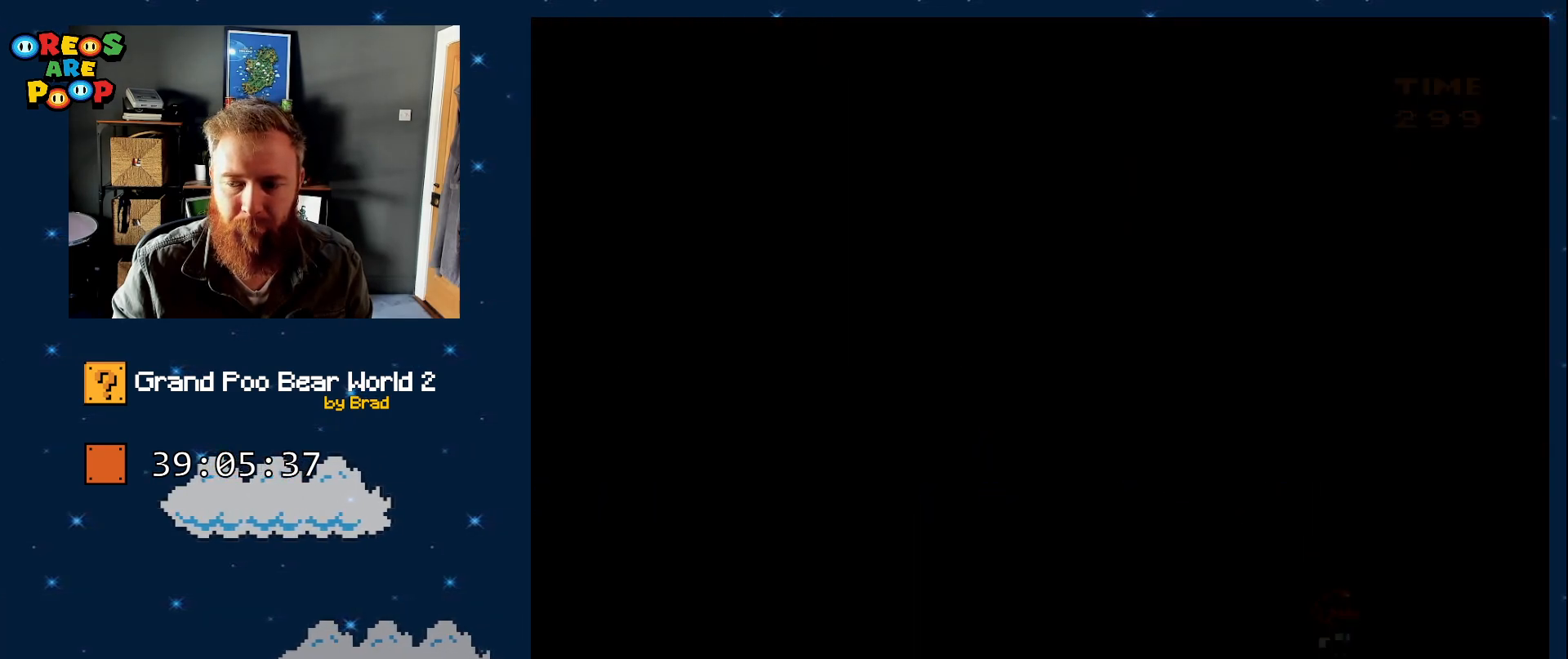
{"dt_ms": 500, "buttons": ["X"], "events": []}
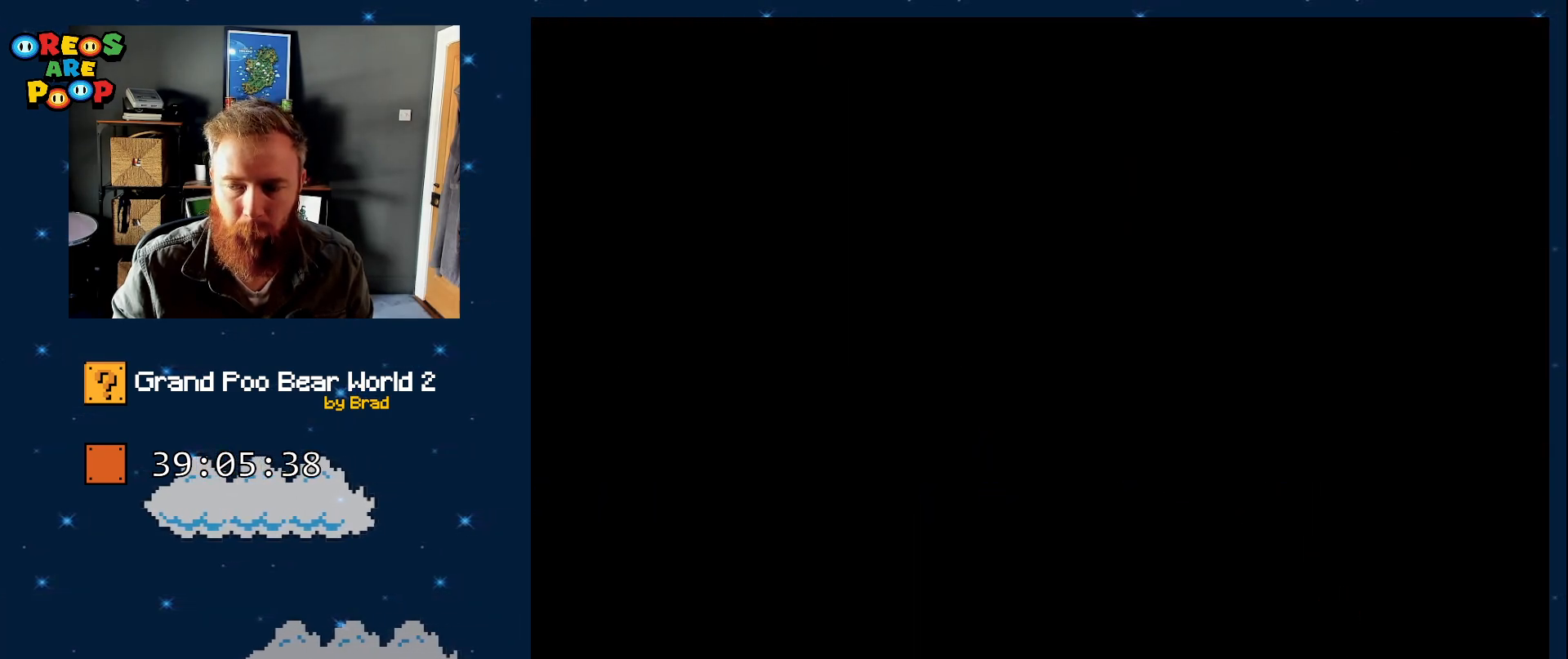
{"dt_ms": 500, "buttons": ["X"], "events": []}
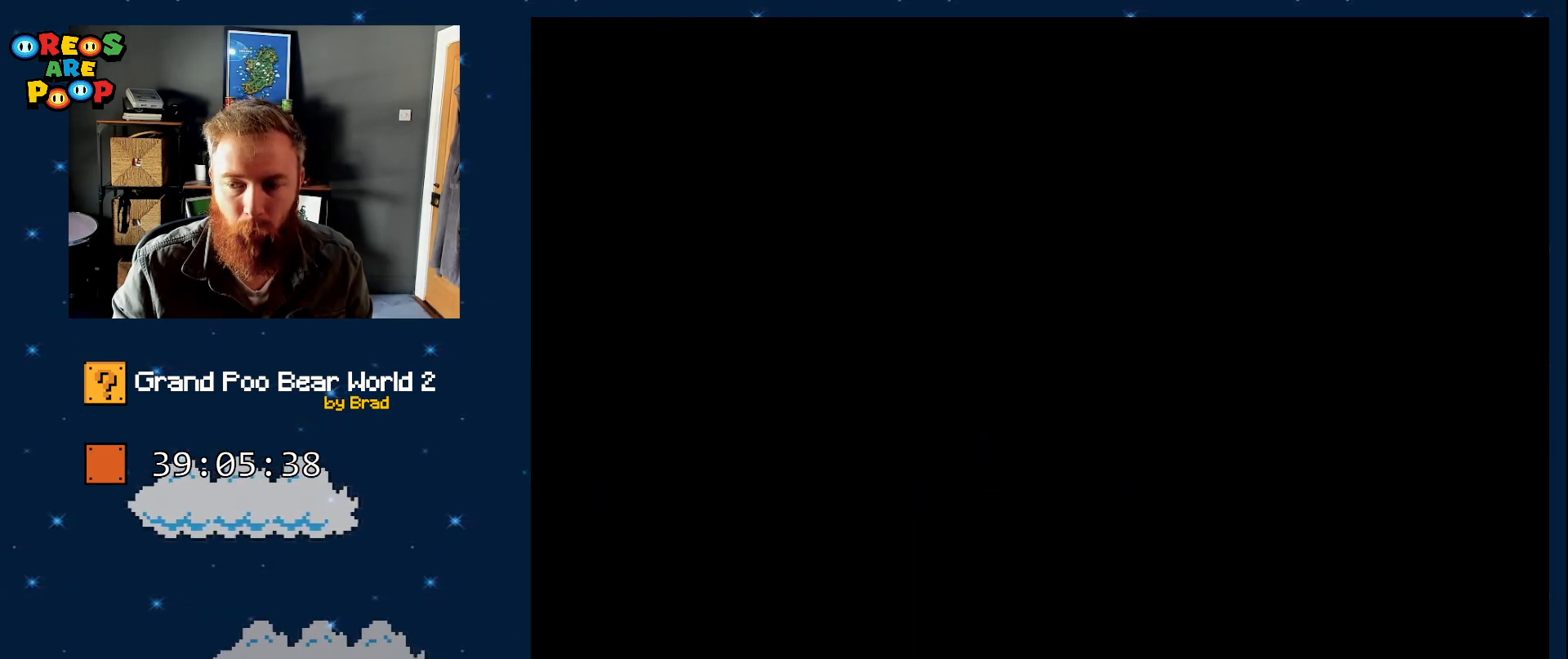
{"dt_ms": 500, "buttons": ["X"], "events": []}
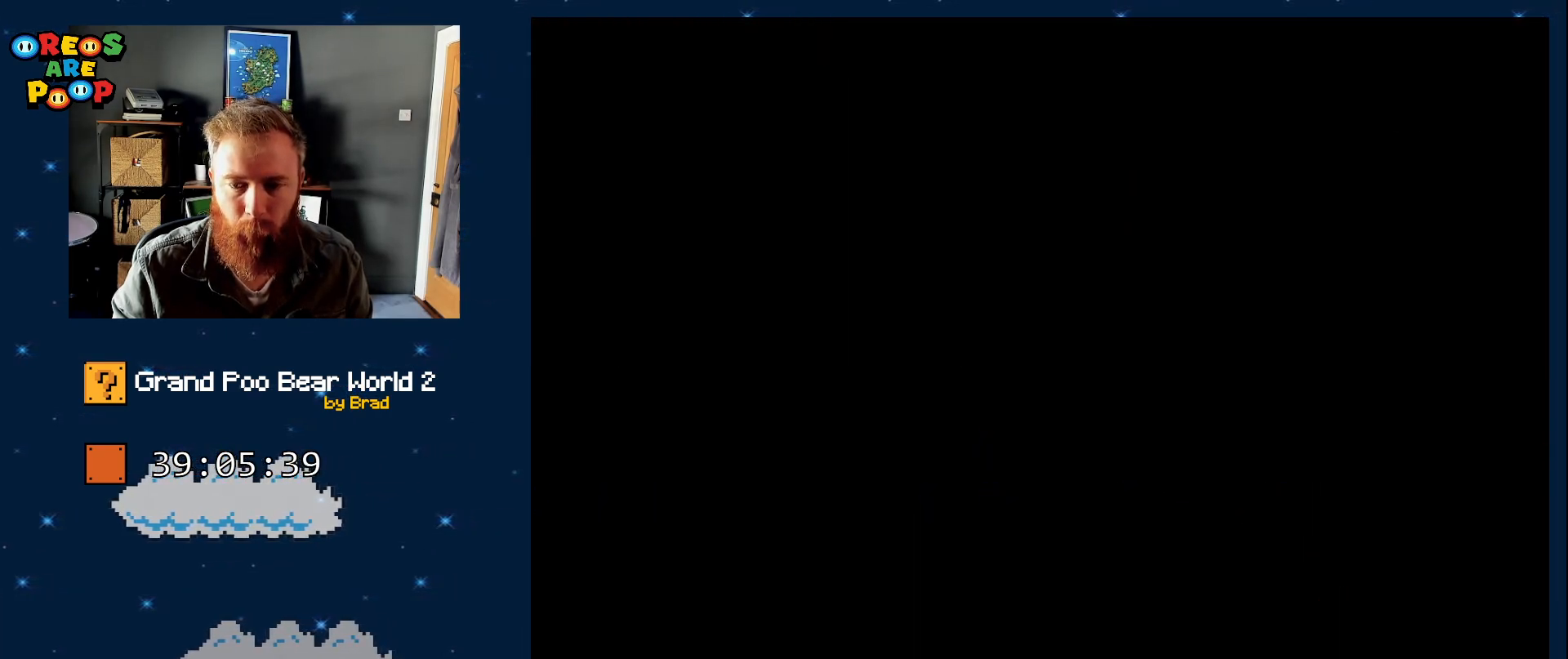
{"dt_ms": 500, "buttons": ["X", "DPAD_RIGHT"], "events": [[400, "DPAD_RIGHT", "down"]]}
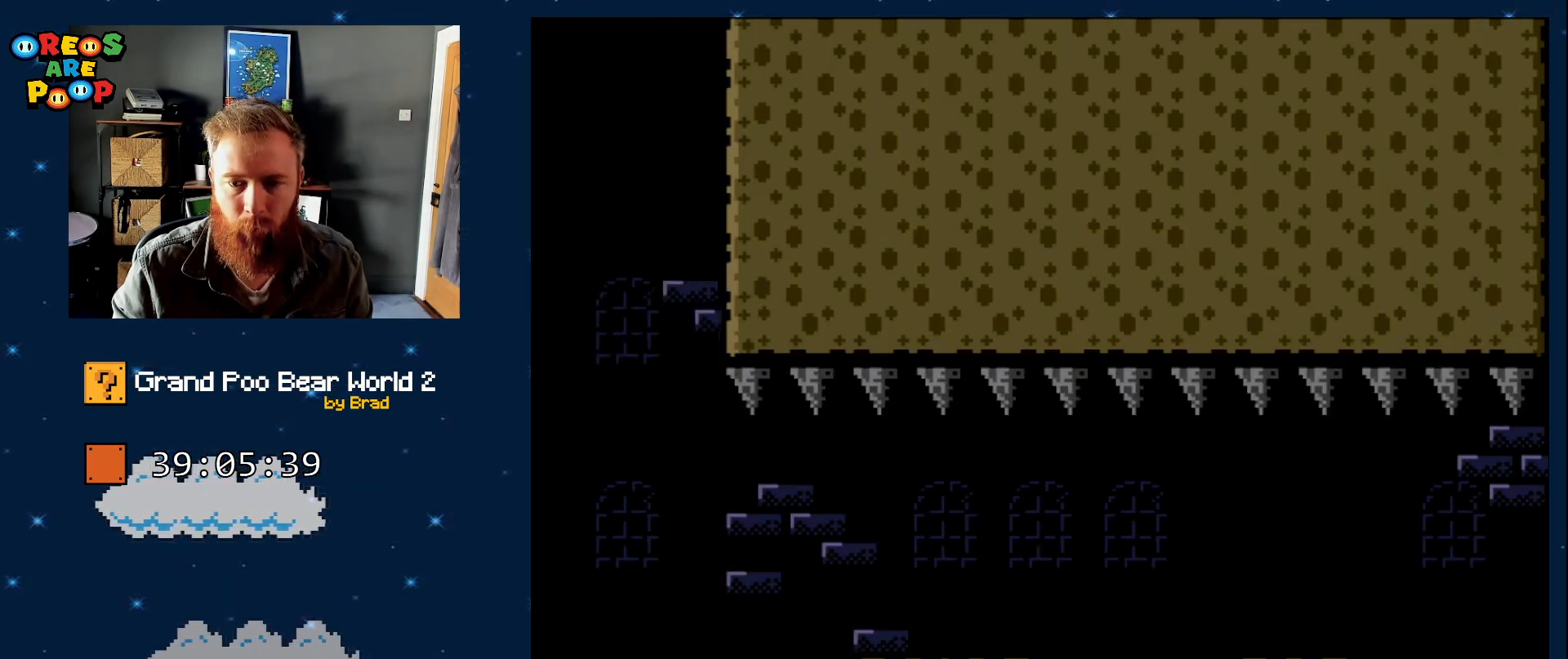
{"dt_ms": 500, "buttons": ["A", "X", "DPAD_RIGHT"], "events": [[450, "A", "down"]]}
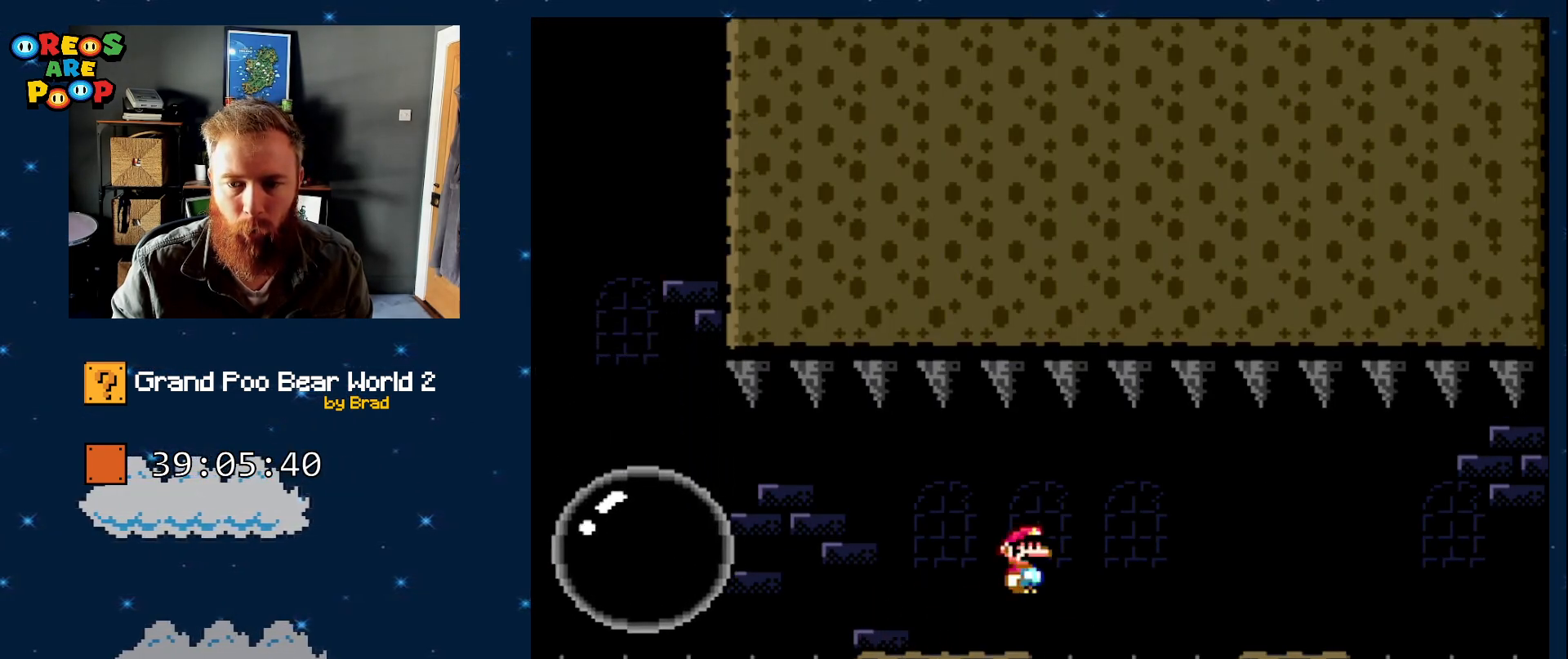
{"dt_ms": 500, "buttons": ["X", "DPAD_RIGHT"], "events": [[50, "A", "up"], [200, "A", "down"], [317, "A", "up"]]}
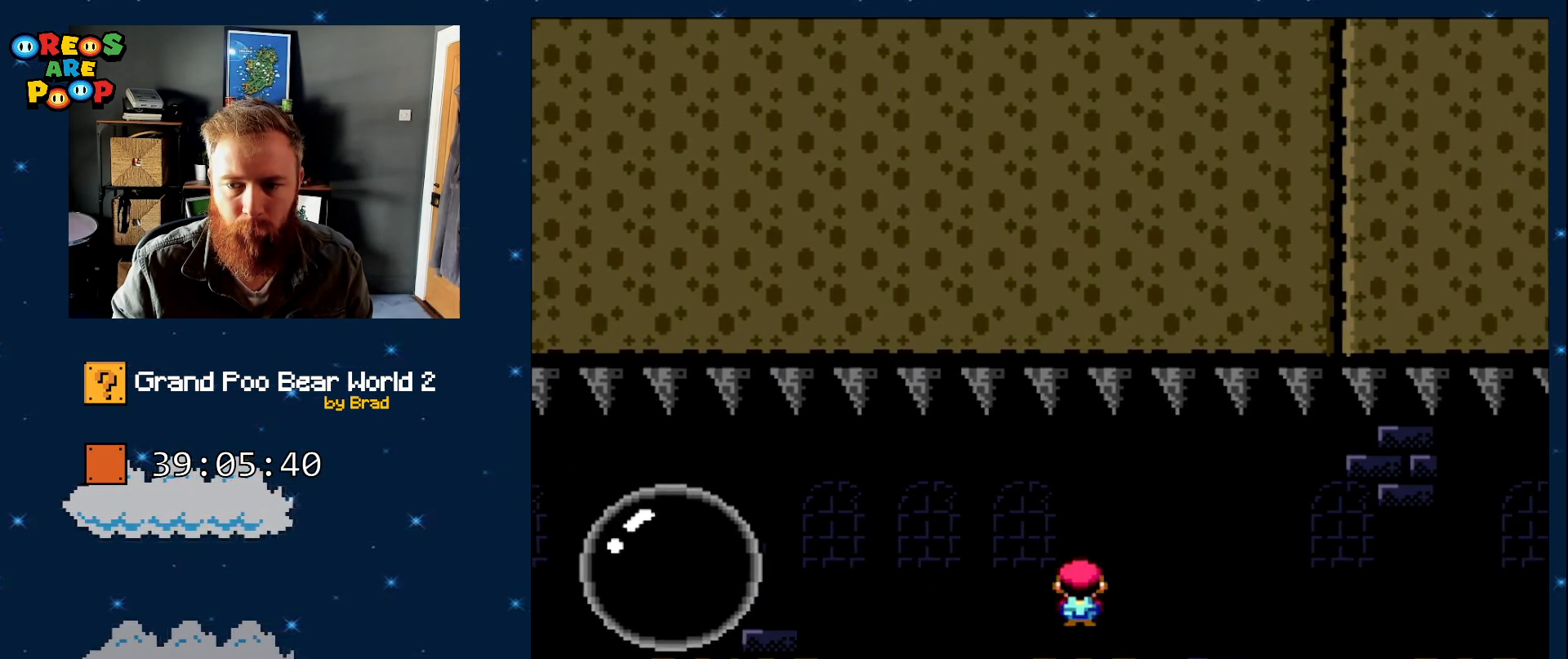
{"dt_ms": 500, "buttons": ["X", "DPAD_RIGHT"], "events": [[133, "A", "down"], [233, "A", "up"]]}
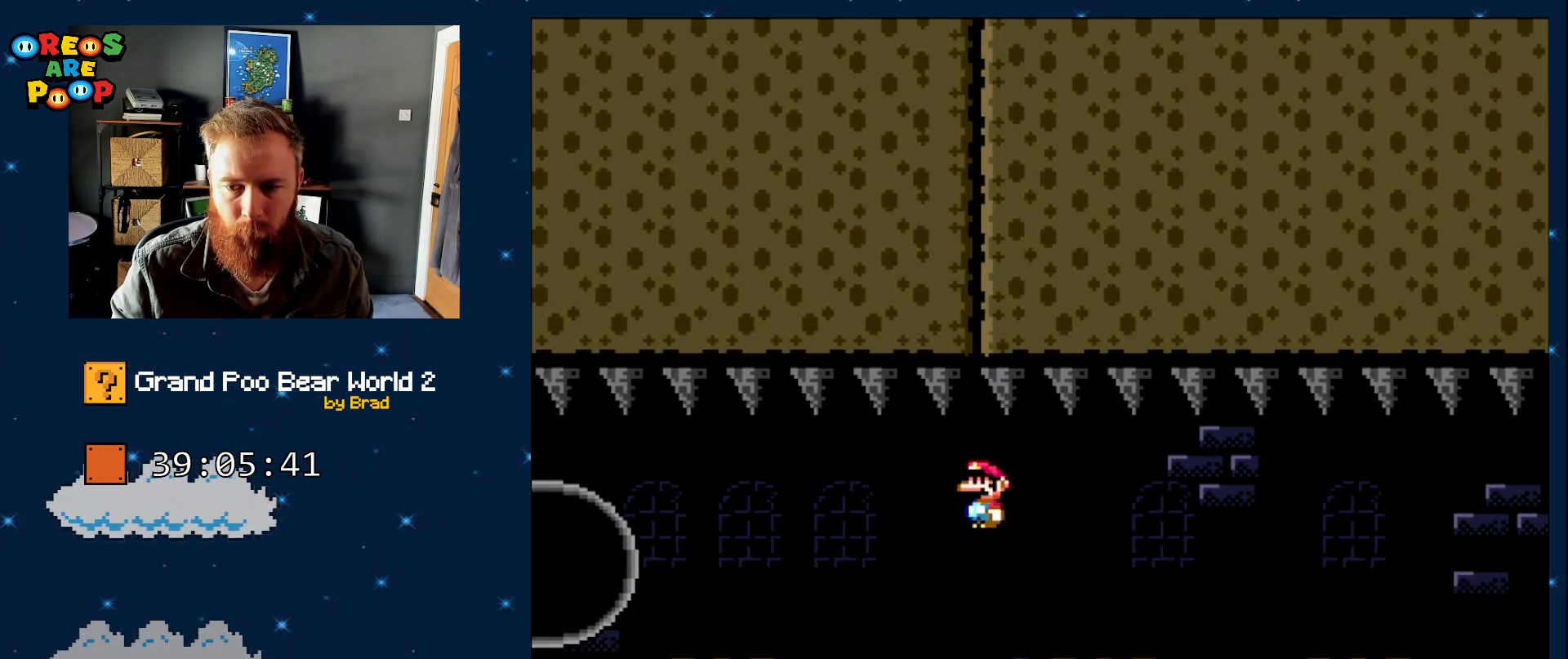
{"dt_ms": 500, "buttons": ["X", "DPAD_RIGHT"], "events": [[233, "A", "down"], [267, "A", "up"]]}
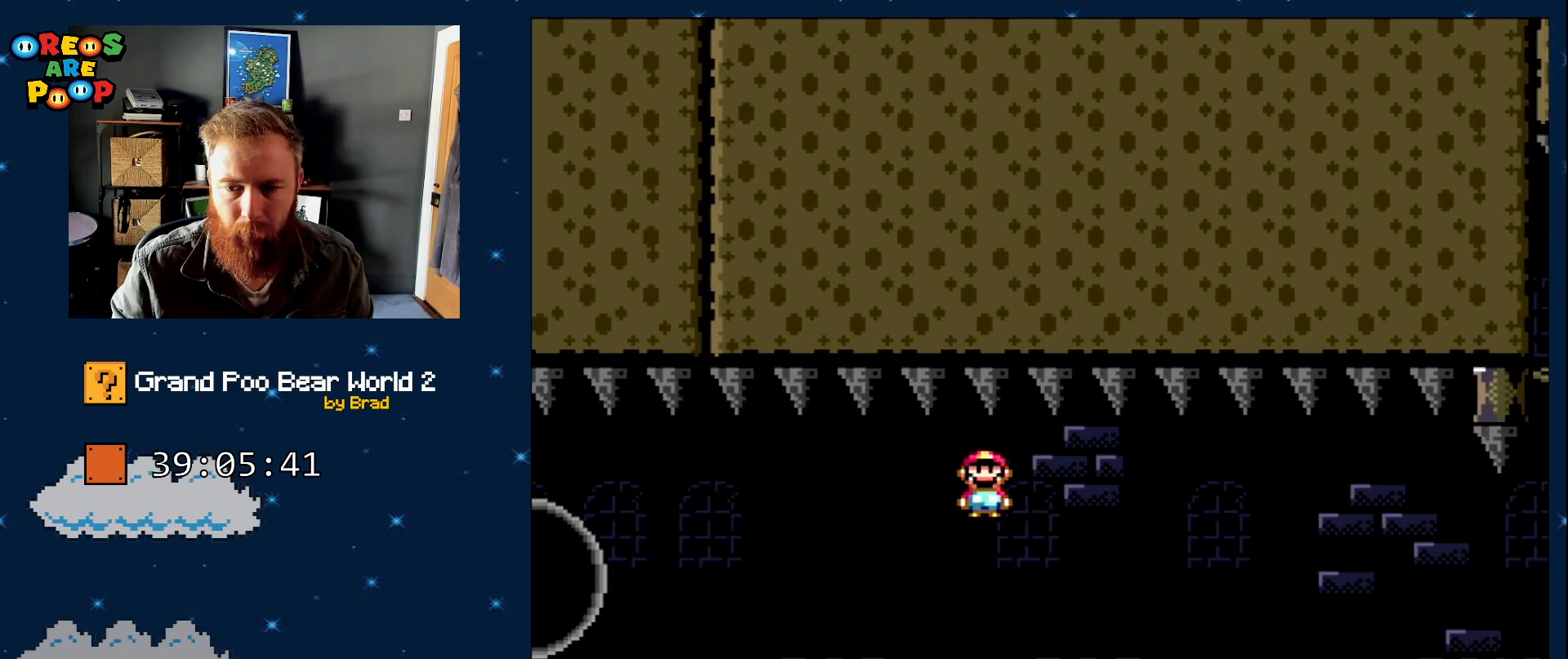
{"dt_ms": 500, "buttons": ["X", "DPAD_RIGHT"], "events": [[267, "A", "down"], [350, "A", "up"]]}
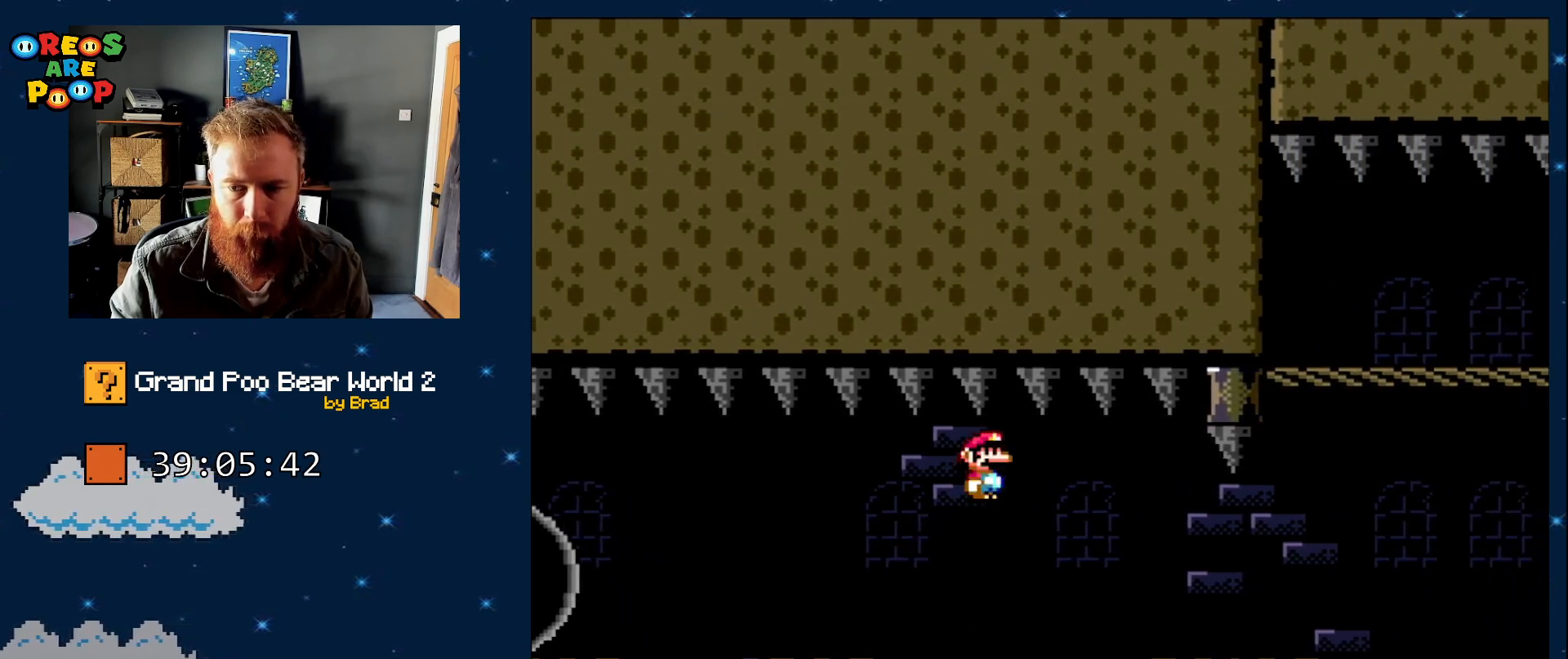
{"dt_ms": 500, "buttons": ["B", "Y", "DPAD_RIGHT"], "events": [[233, "X", "up"], [233, "Y", "down"], [500, "B", "down"]]}
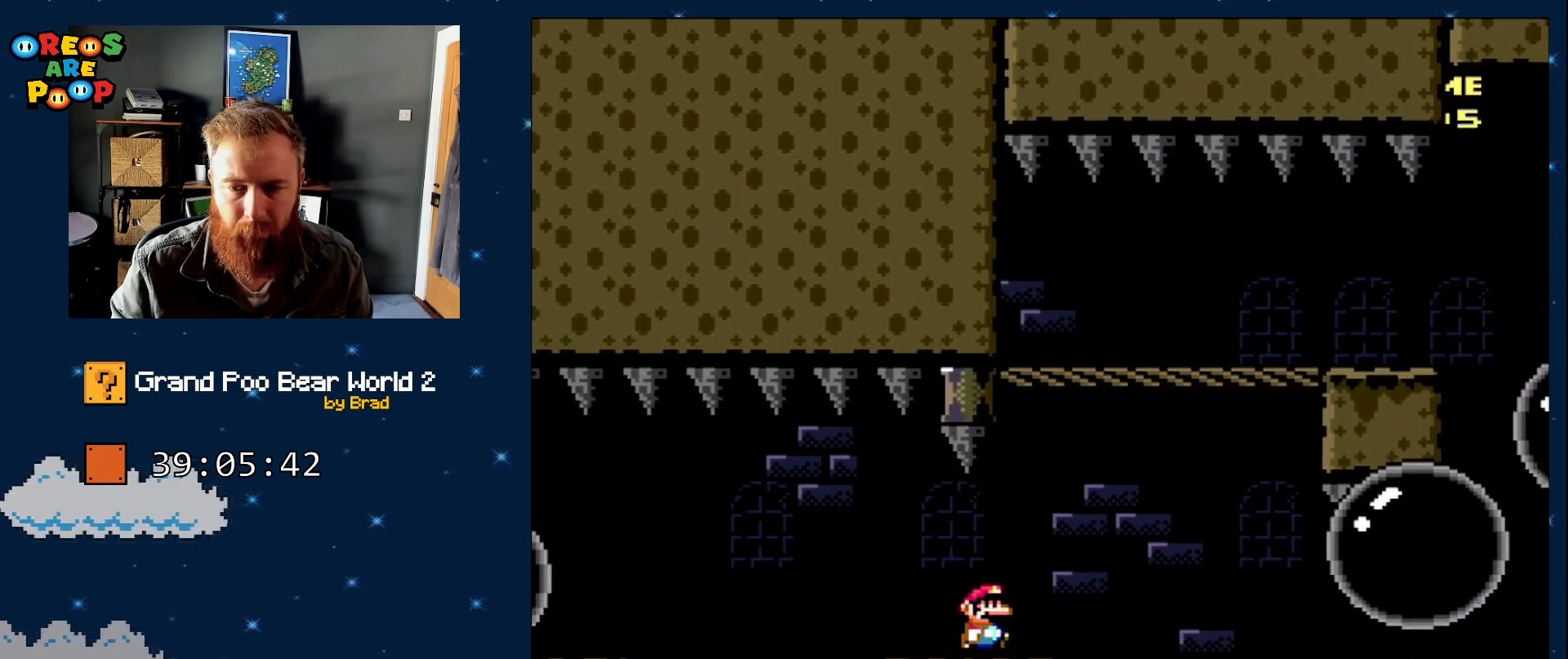
{"dt_ms": 500, "buttons": ["DPAD_RIGHT"], "events": [[50, "DPAD_RIGHT", "up"], [133, "DPAD_LEFT", "down"], [317, "DPAD_LEFT", "up"], [350, "DPAD_RIGHT", "down"], [383, "Y", "up"], [450, "B", "up"]]}
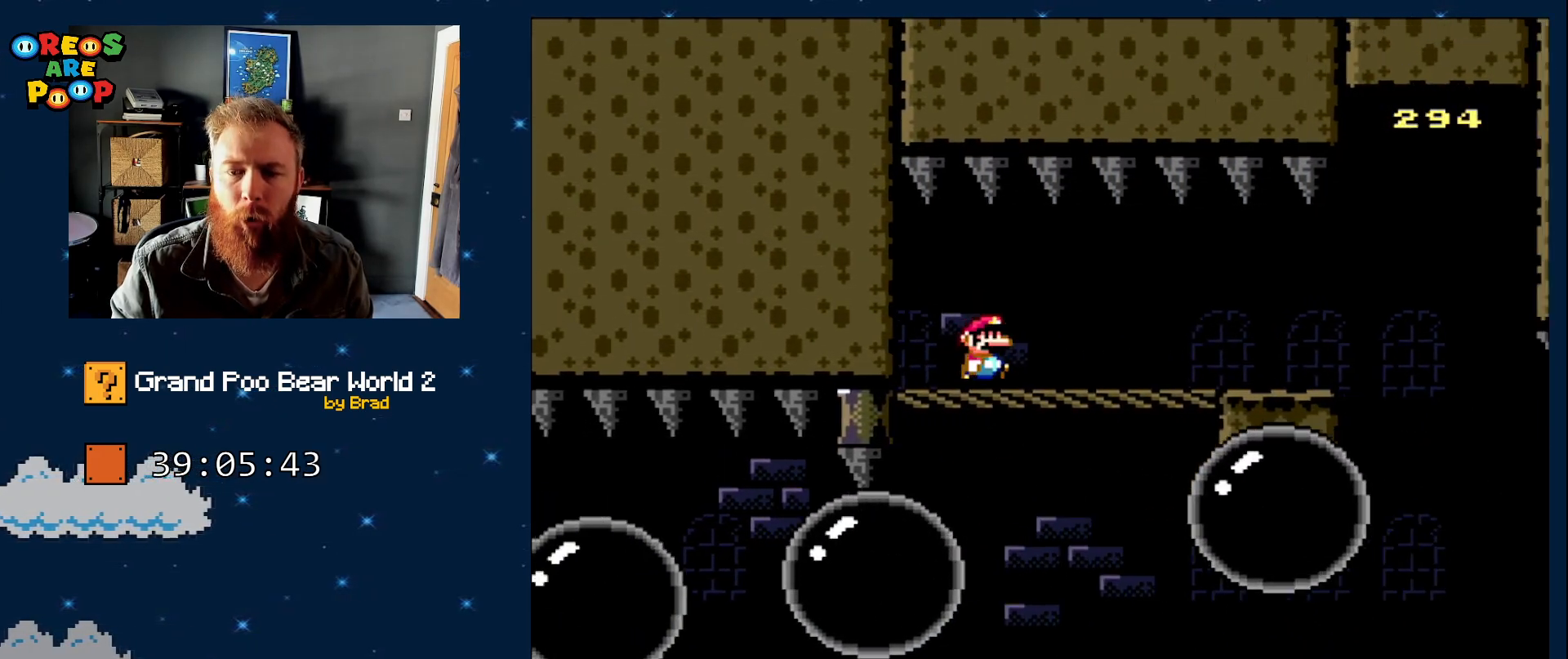
{"dt_ms": 500, "buttons": ["DPAD_RIGHT"], "events": []}
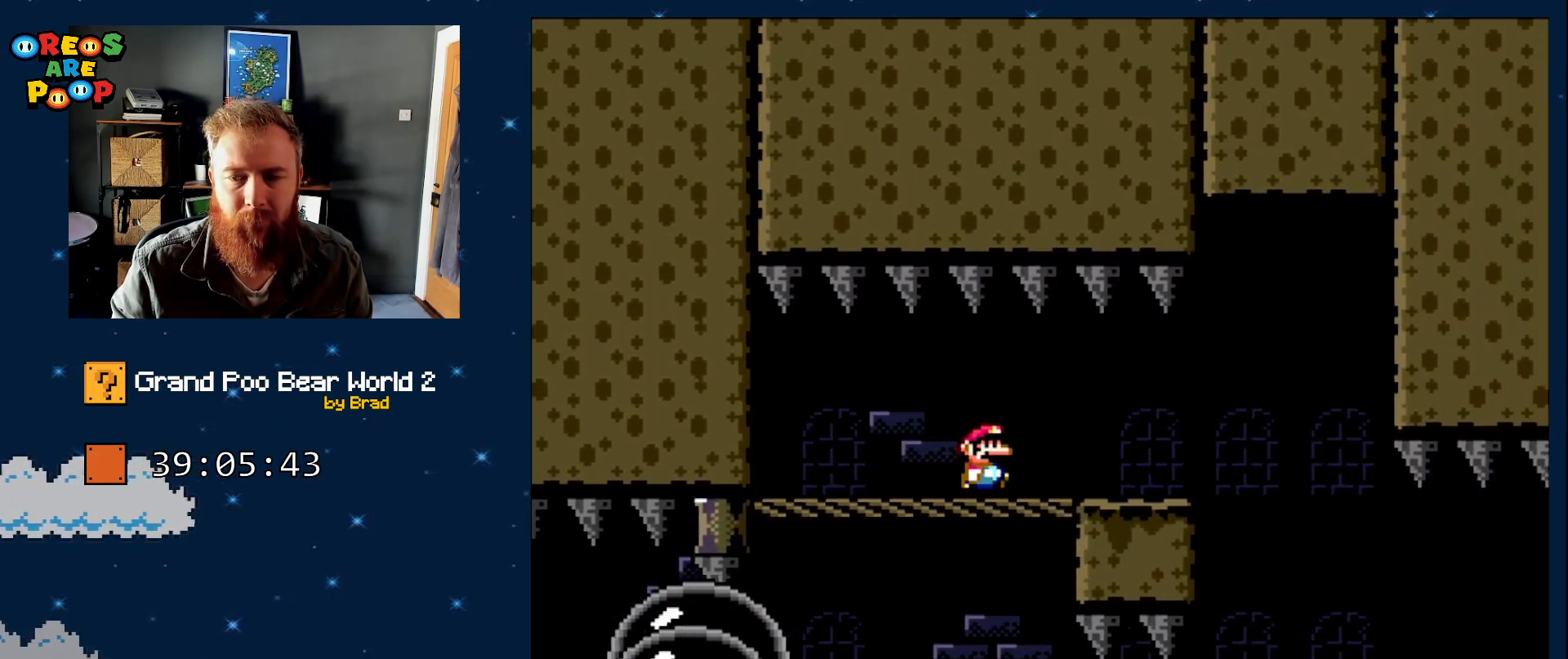
{"dt_ms": 500, "buttons": ["X", "DPAD_RIGHT"], "events": [[300, "X", "down"]]}
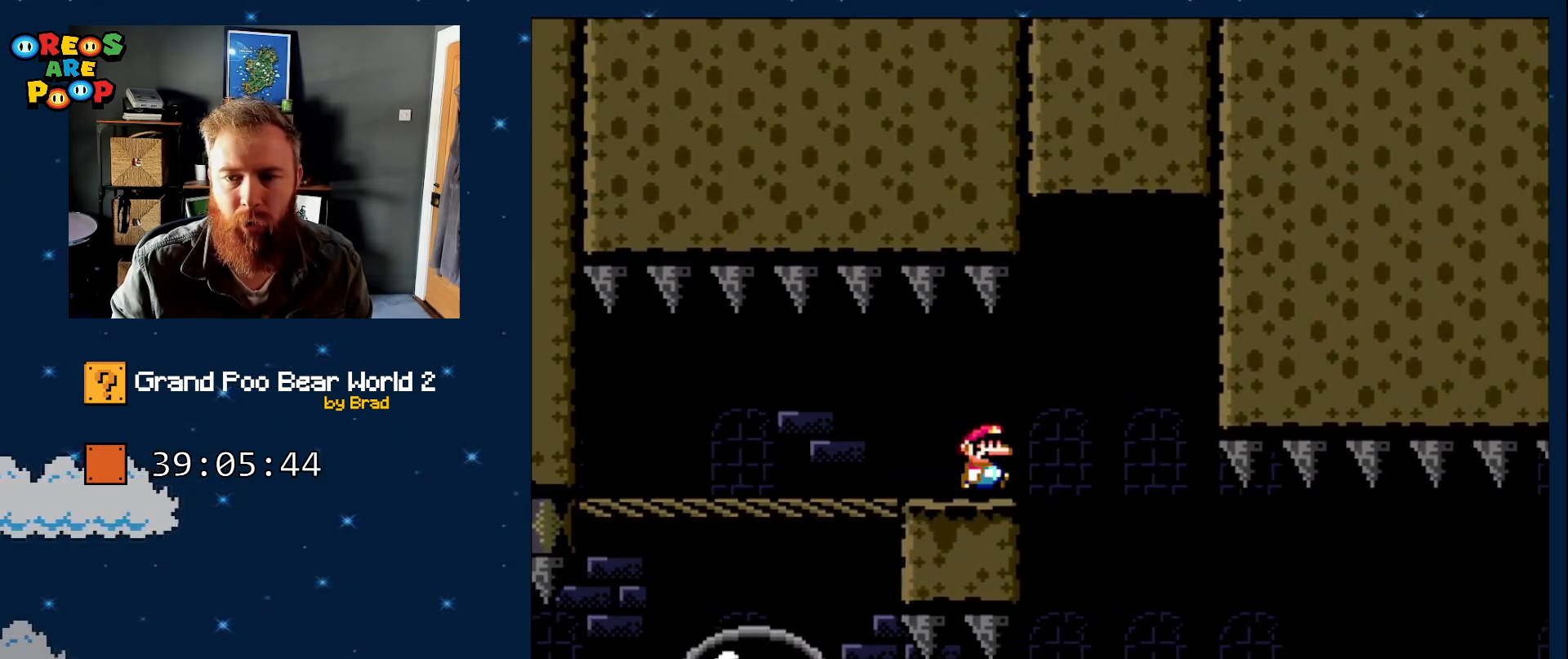
{"dt_ms": 500, "buttons": ["X"], "events": [[100, "A", "down"], [100, "DPAD_RIGHT", "up"], [200, "DPAD_LEFT", "down"], [383, "A", "up"], [417, "DPAD_LEFT", "up"]]}
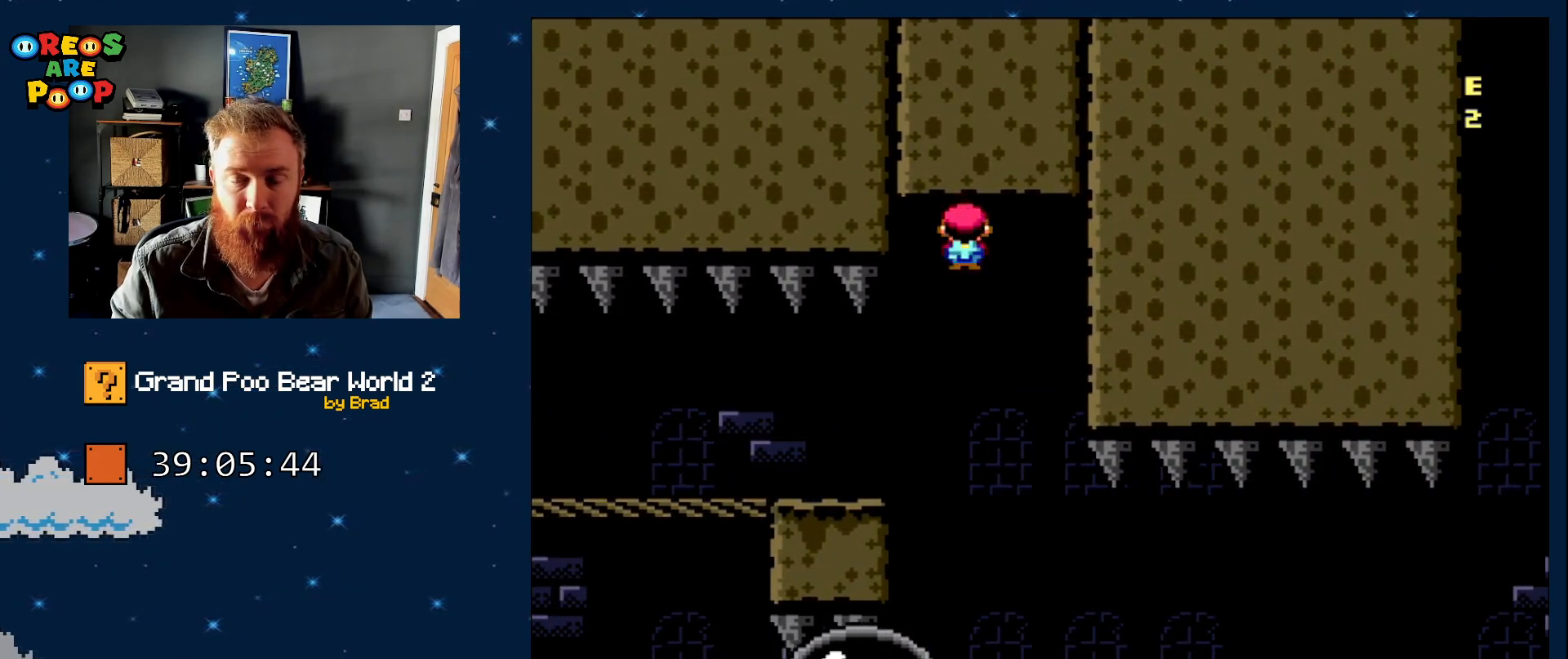
{"dt_ms": 500, "buttons": ["X", "DPAD_RIGHT"], "events": [[33, "DPAD_RIGHT", "down"], [317, "DPAD_RIGHT", "up"], [500, "DPAD_RIGHT", "down"]]}
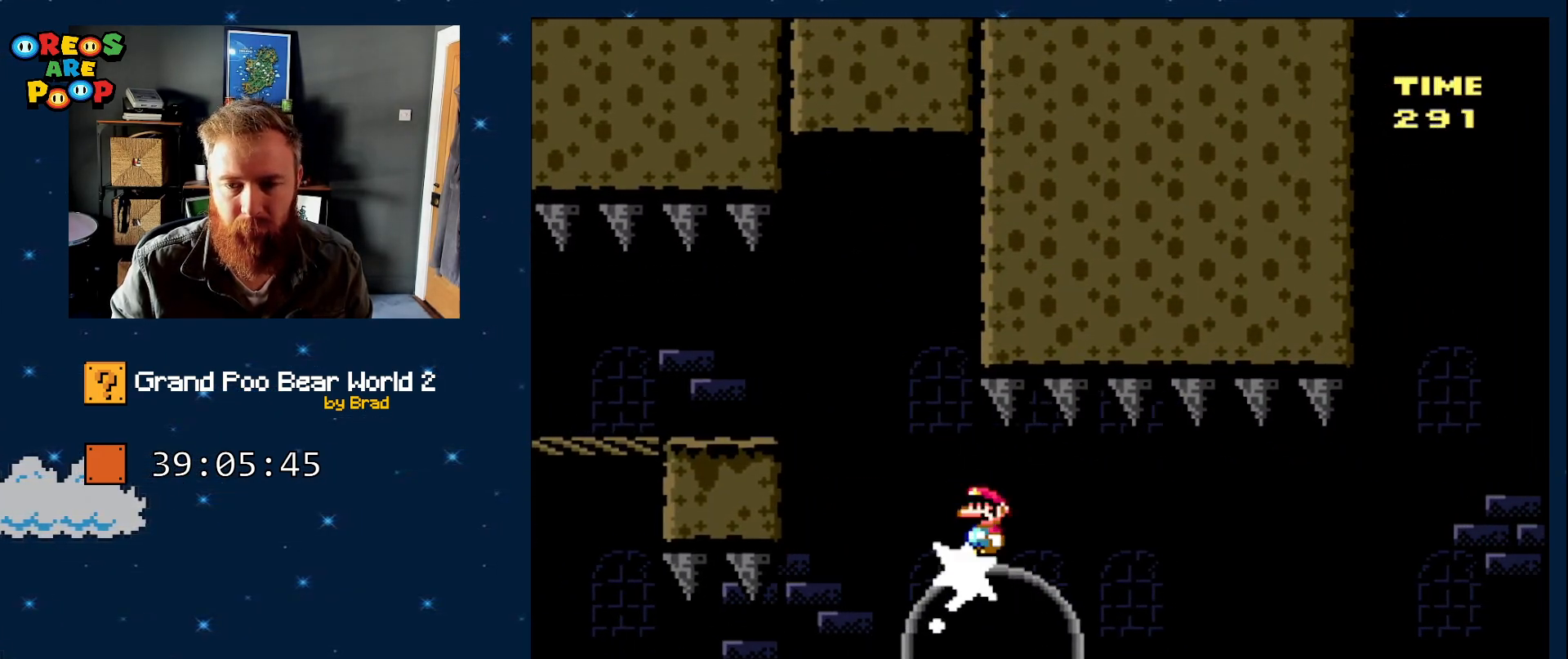
{"dt_ms": 500, "buttons": ["X"], "events": [[67, "DPAD_RIGHT", "up"], [233, "DPAD_RIGHT", "down"], [367, "DPAD_RIGHT", "up"]]}
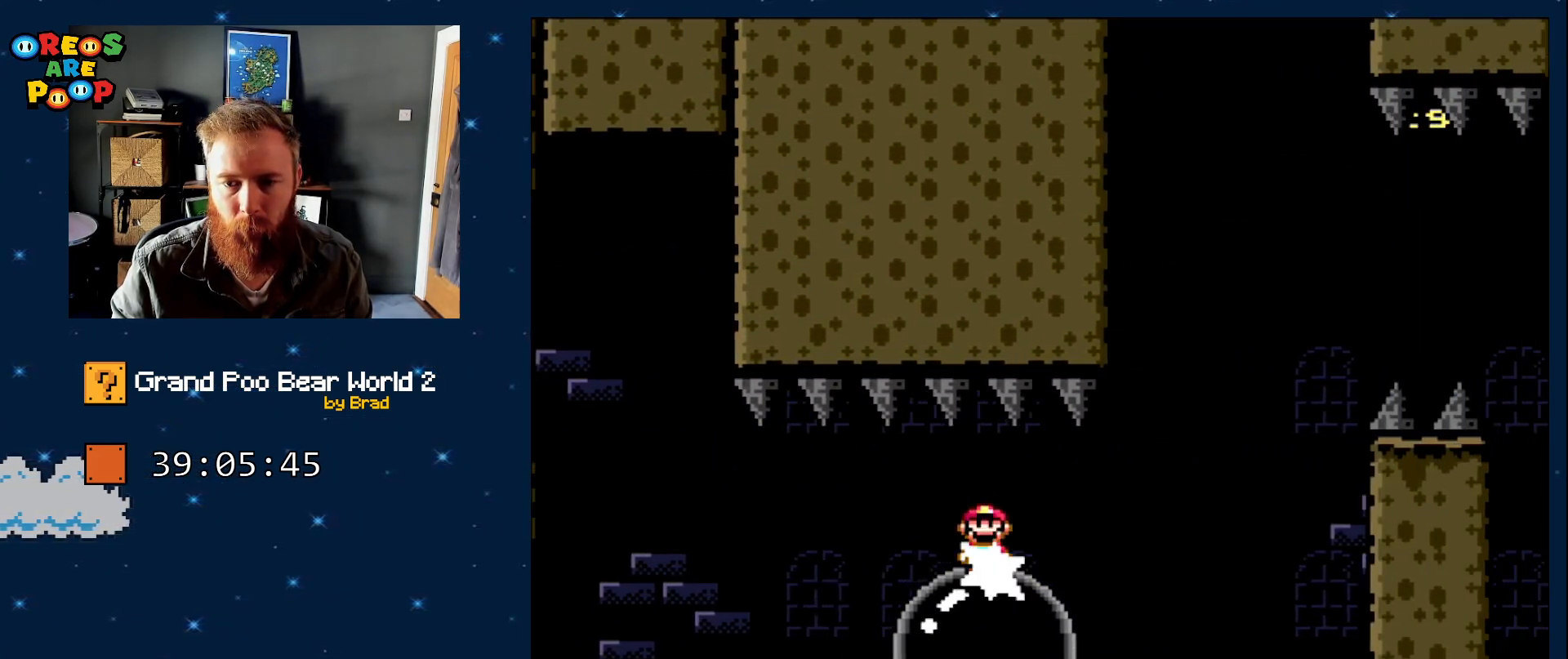
{"dt_ms": 500, "buttons": ["X"], "events": []}
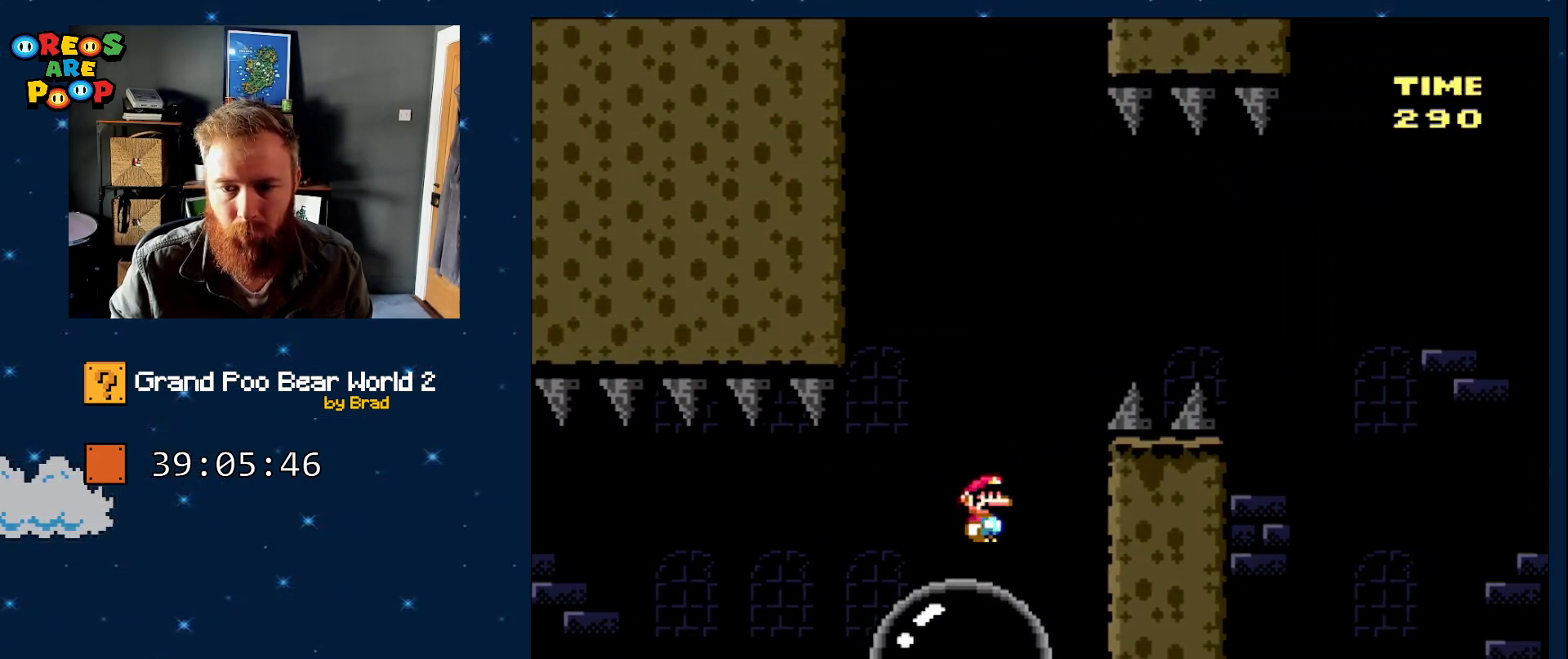
{"dt_ms": 1000, "buttons": ["DPAD_RIGHT"], "events": [[17, "A", "down"], [17, "DPAD_LEFT", "down"], [167, "DPAD_LEFT", "up"], [200, "DPAD_RIGHT", "down"], [483, "DPAD_RIGHT", "up"], [567, "A", "up"], [600, "X", "up"], [950, "DPAD_RIGHT", "down"]]}
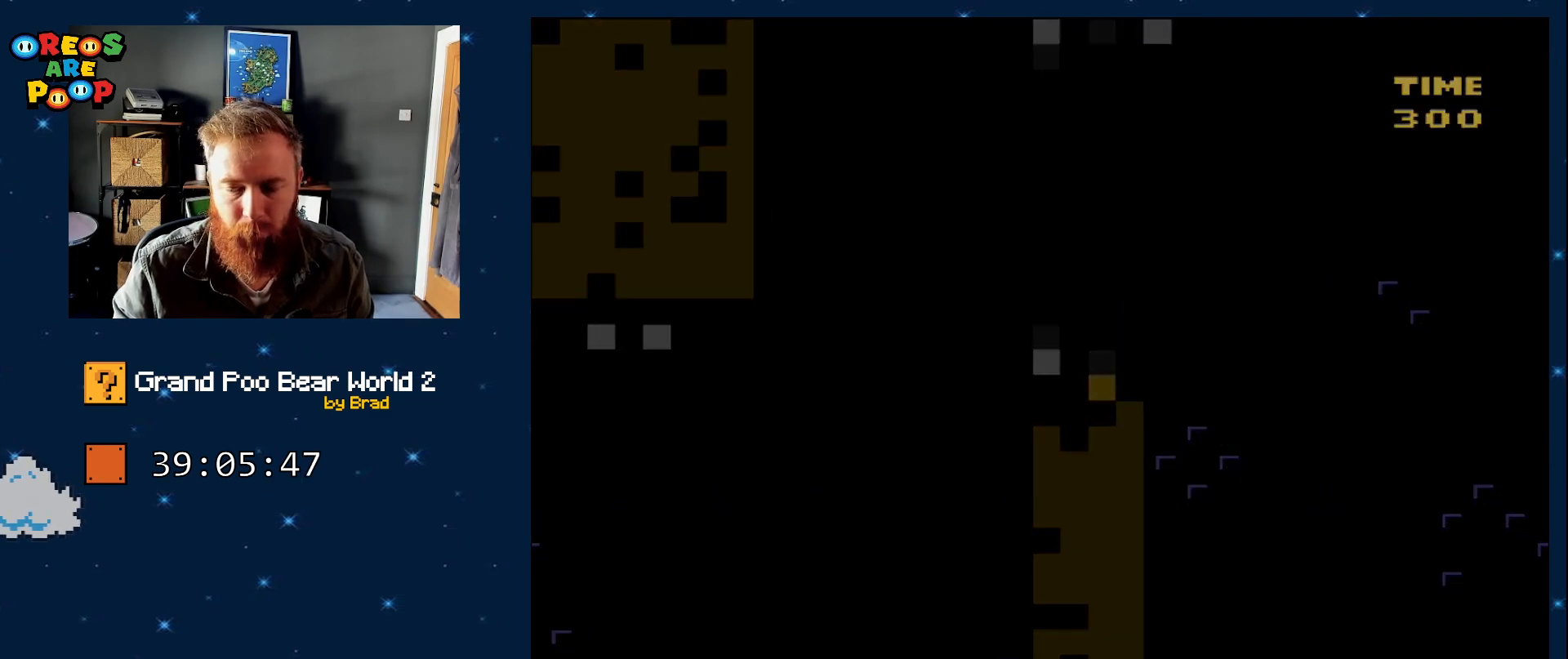
{"dt_ms": 500, "buttons": [], "events": [[33, "DPAD_RIGHT", "up"], [200, "B", "down"], [200, "Y", "down"], [300, "Y", "up"], [417, "B", "up"]]}
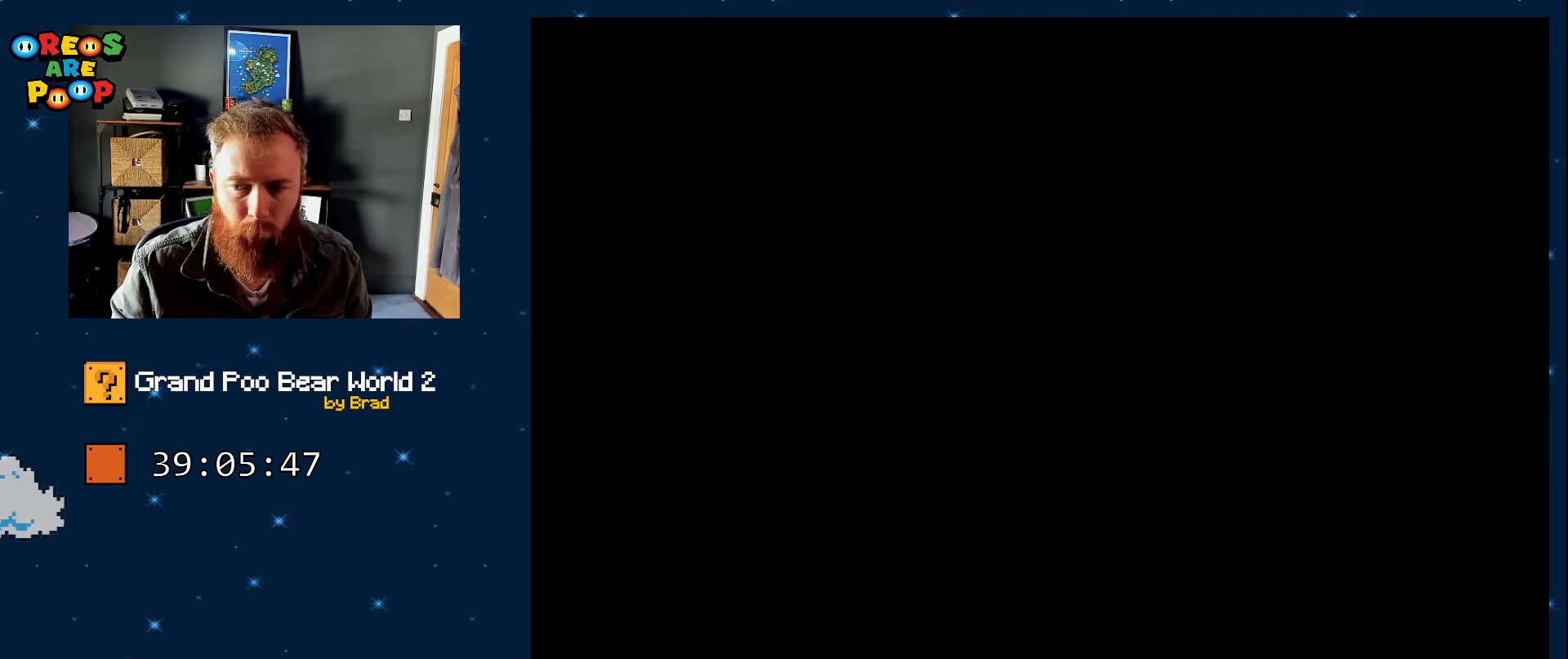
{"dt_ms": 500, "buttons": [], "events": []}
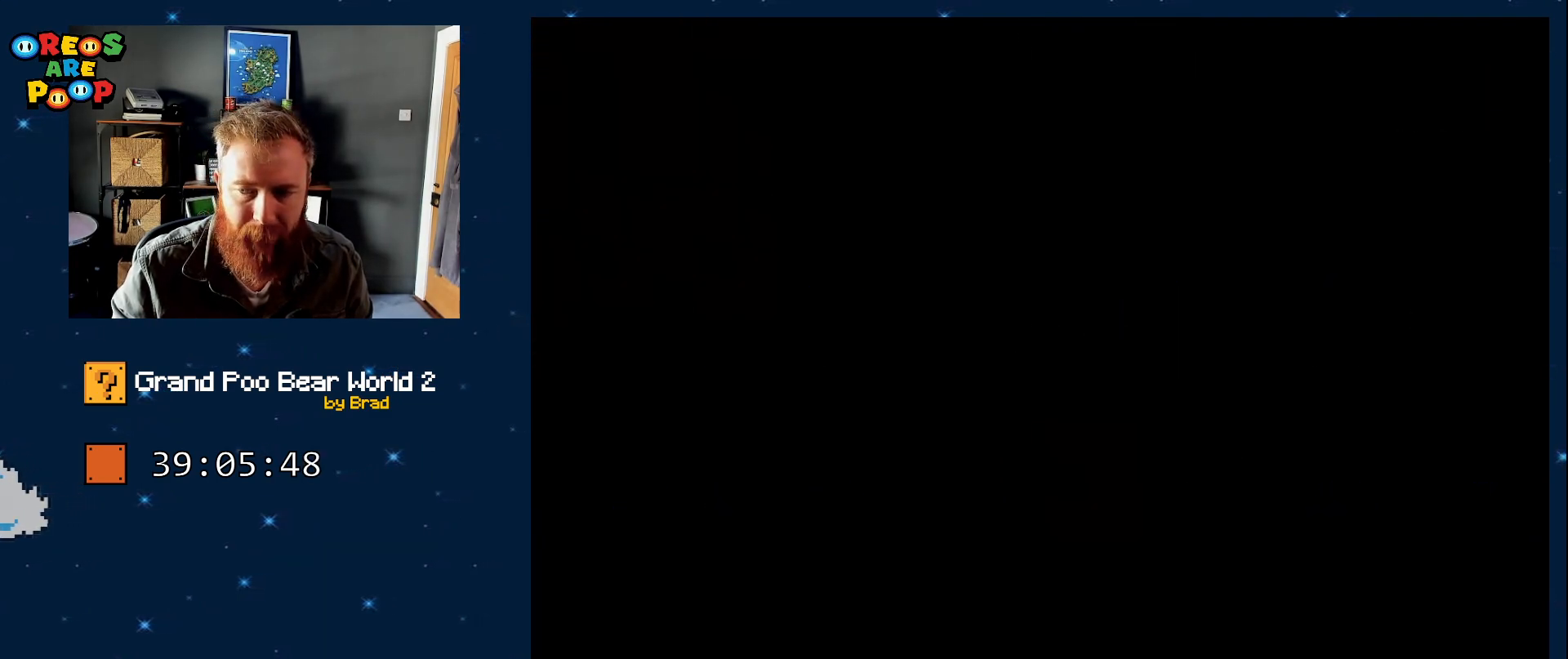
{"dt_ms": 1000, "buttons": [], "events": []}
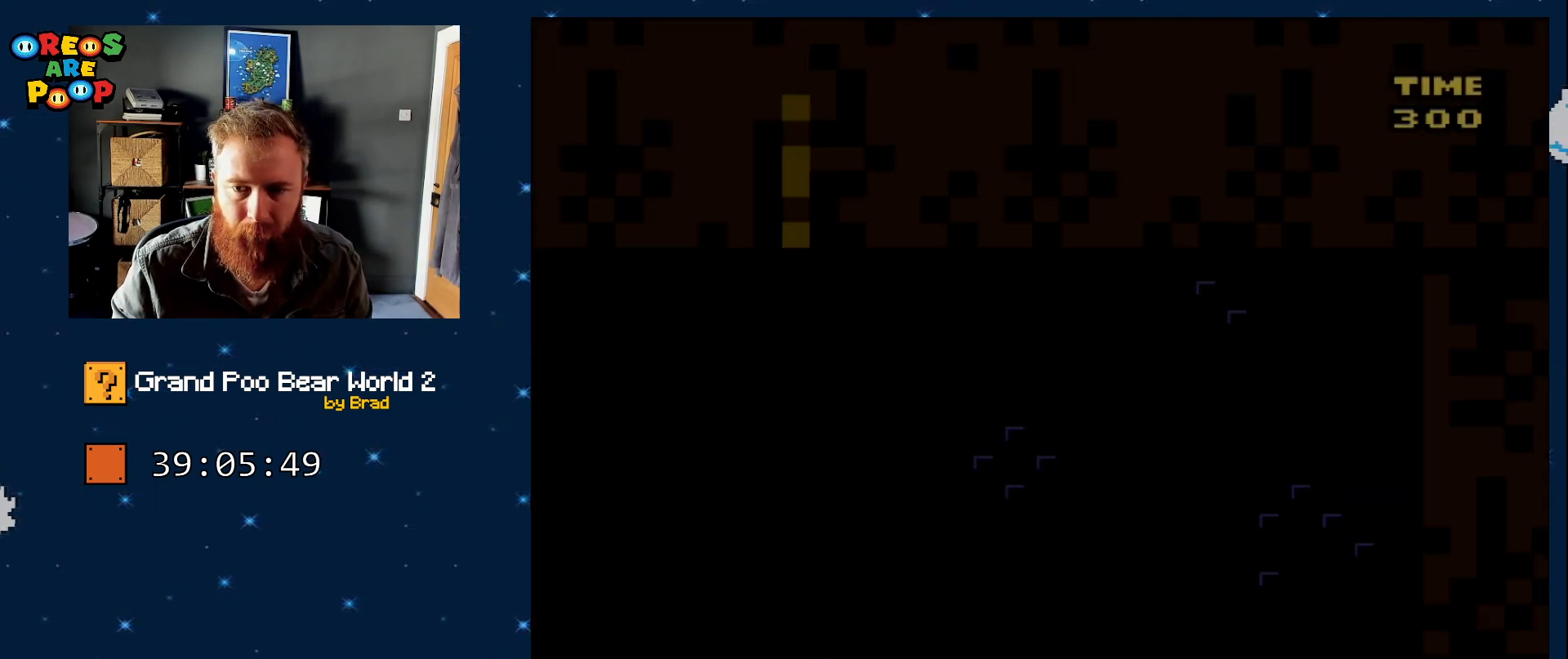
{"dt_ms": 500, "buttons": ["X", "DPAD_RIGHT"], "events": [[50, "DPAD_RIGHT", "down"], [367, "X", "down"]]}
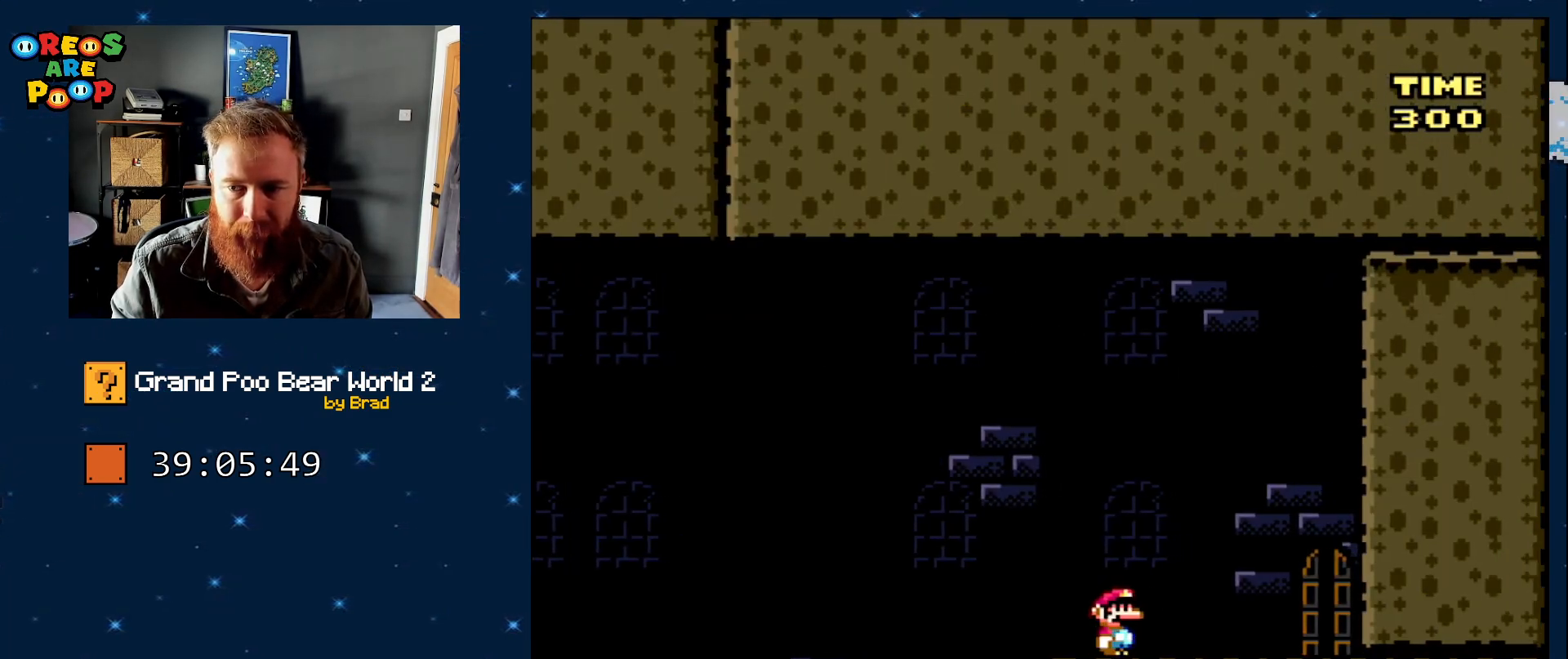
{"dt_ms": 500, "buttons": ["X"], "events": [[383, "DPAD_RIGHT", "up"]]}
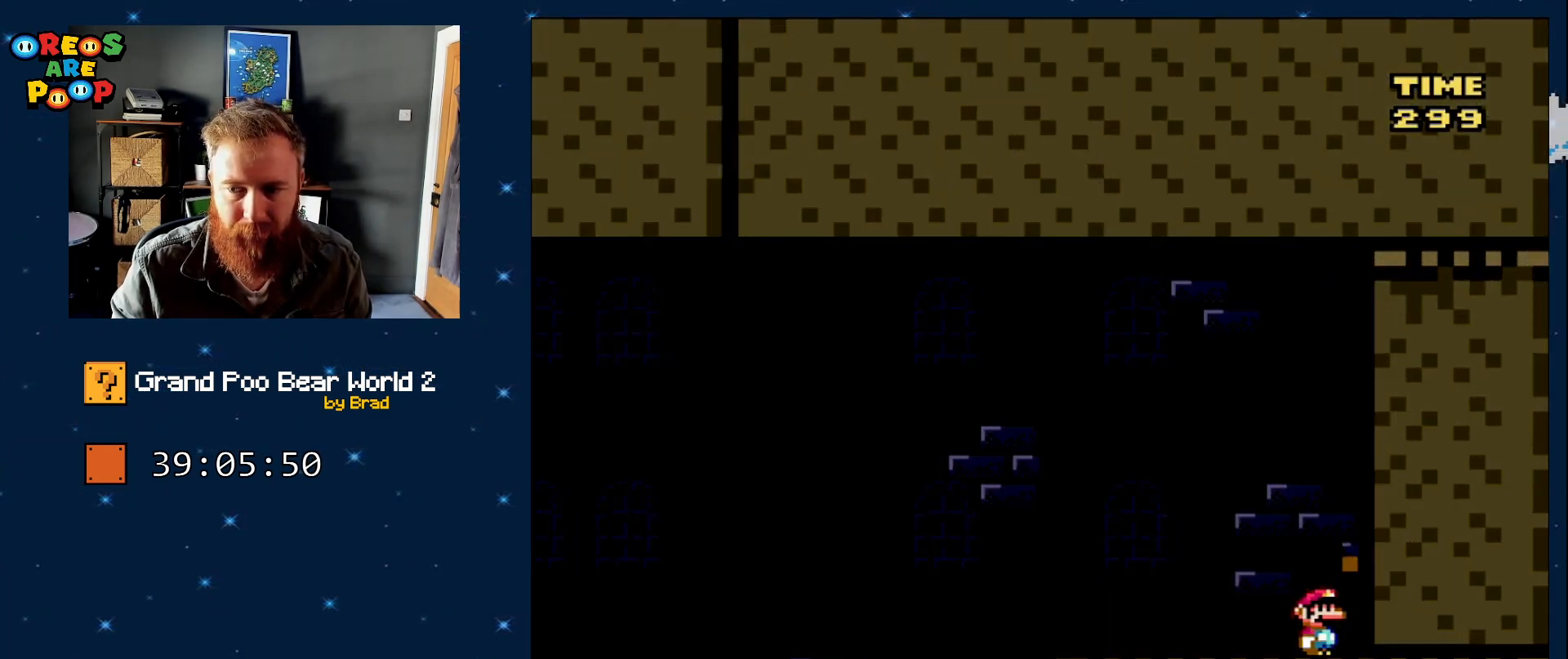
{"dt_ms": 500, "buttons": ["X"], "events": []}
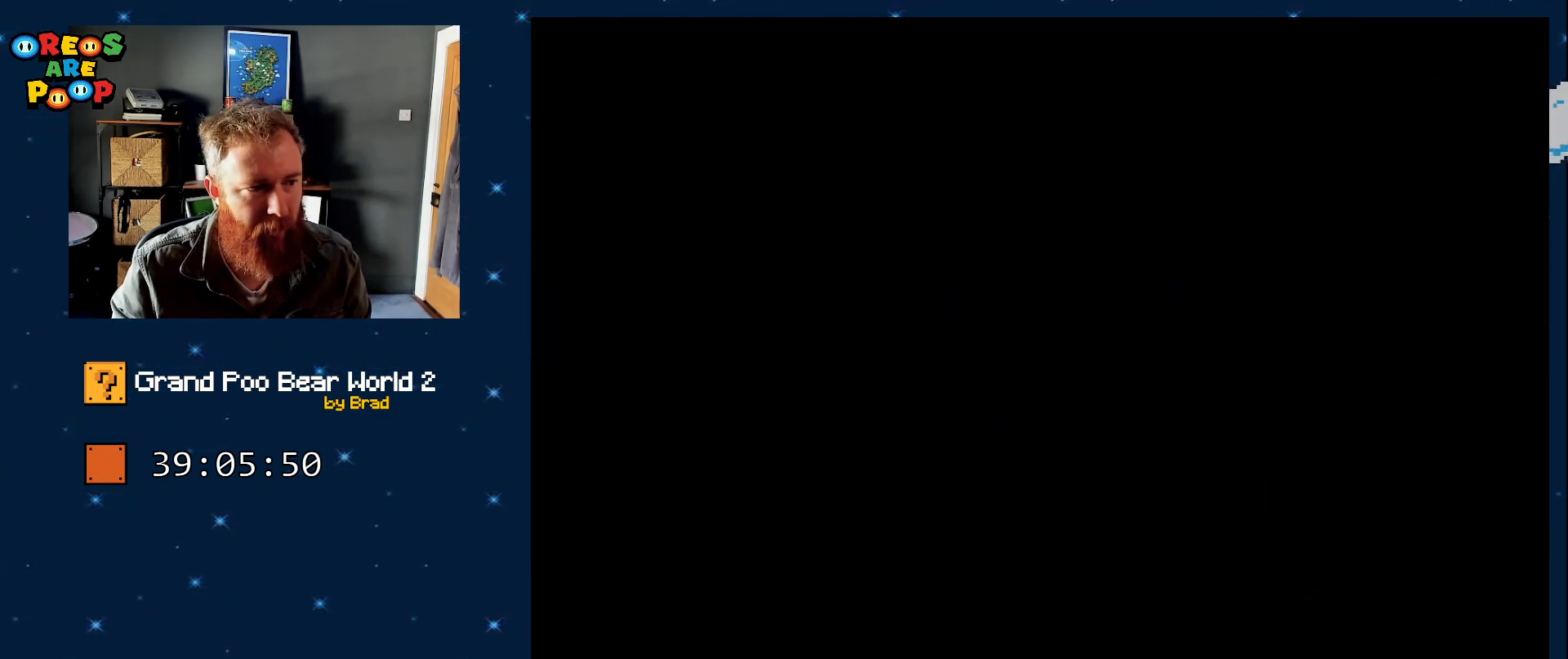
{"dt_ms": 500, "buttons": ["X"], "events": []}
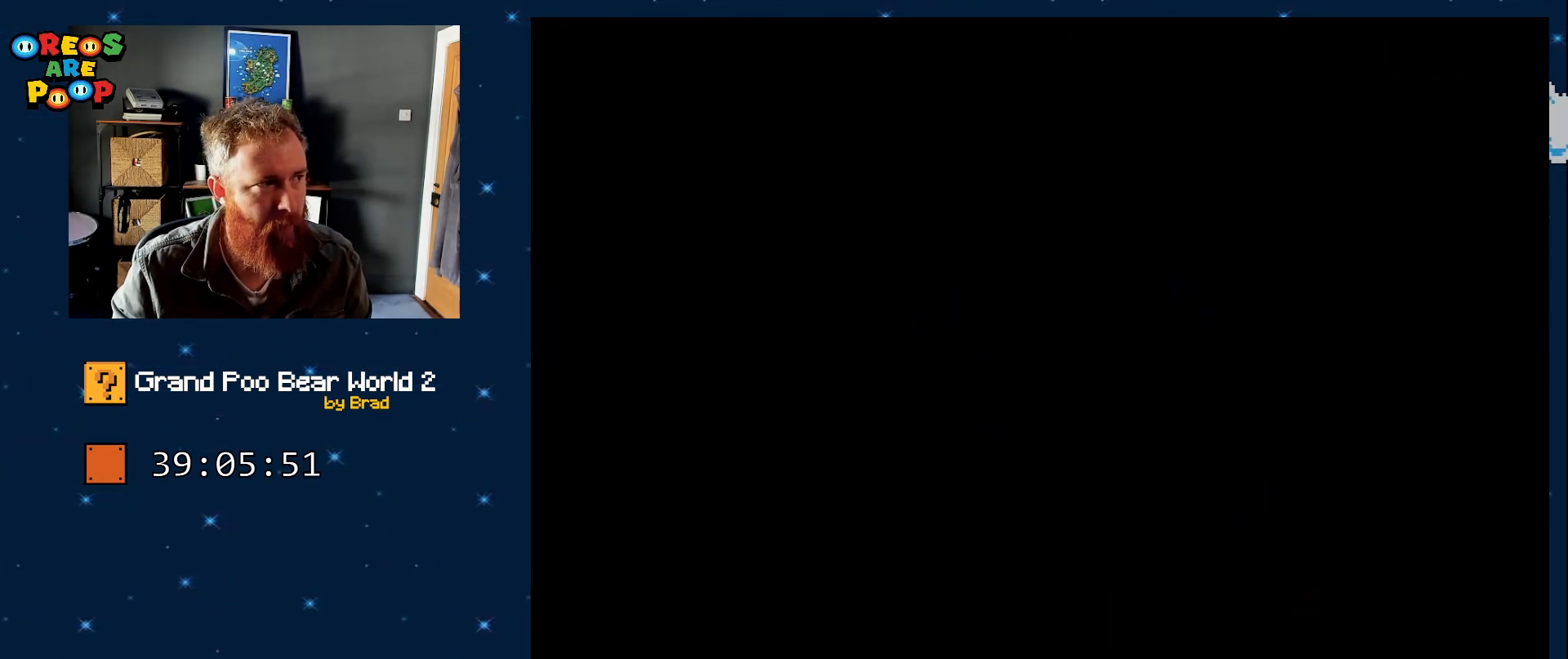
{"dt_ms": 500, "buttons": [], "events": [[50, "X", "up"]]}